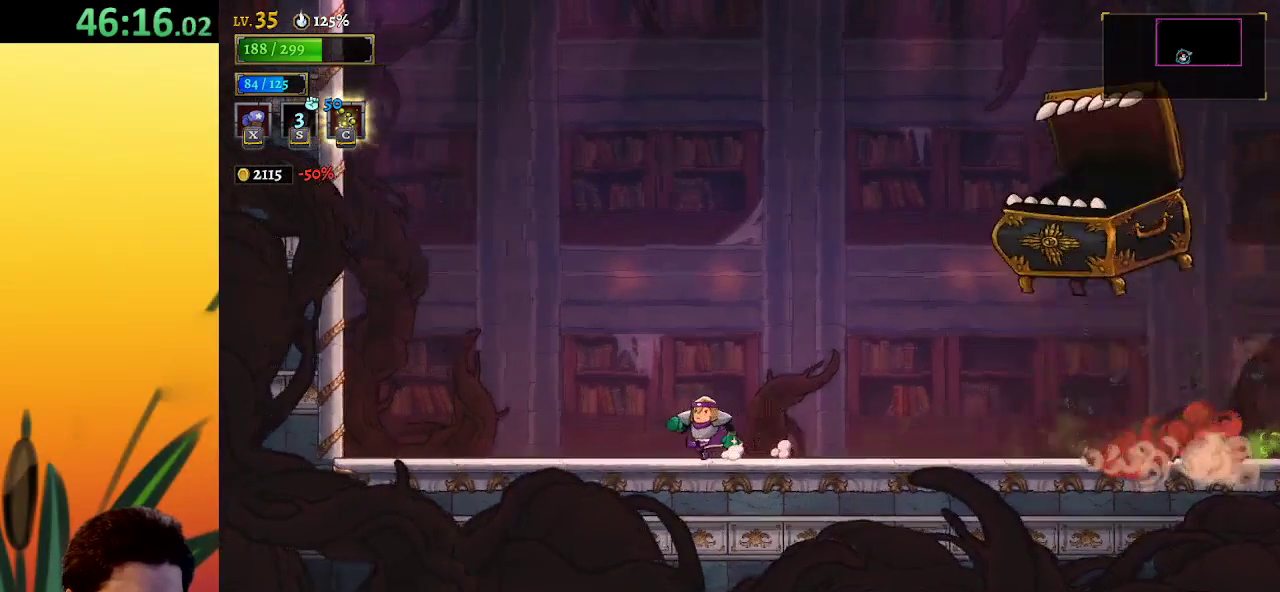
Gameplay with keyboard; each line is a JSON object with the keys held at the frame after it. "events" lists presses ("down") and releases ("up") of "a", "c", "d", "down", "left", "right", "s", "up", "x" and "z" between this image and that frame as [ms after this image, input, new state], when the widget could be followed in between. No other keys are recorded. Mouse input is not recorded.
{"keys": [], "events": [[217, "left", "up"], [217, "right", "down"], [300, "right", "up"]]}
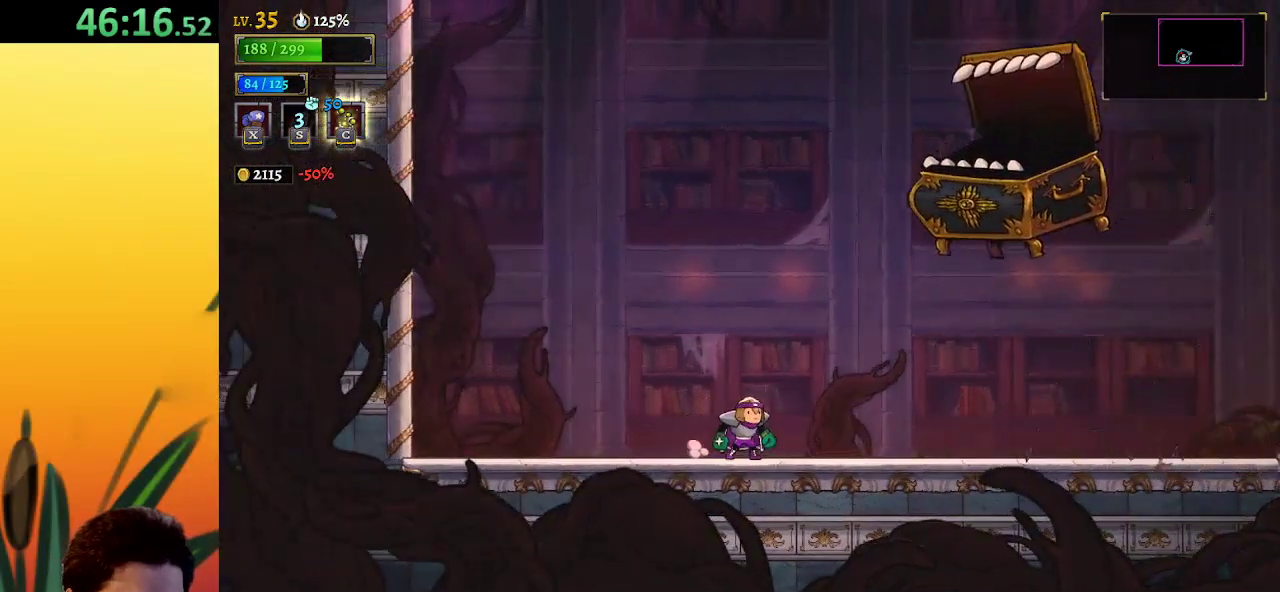
{"keys": [], "events": [[83, "x", "down"], [500, "x", "up"]]}
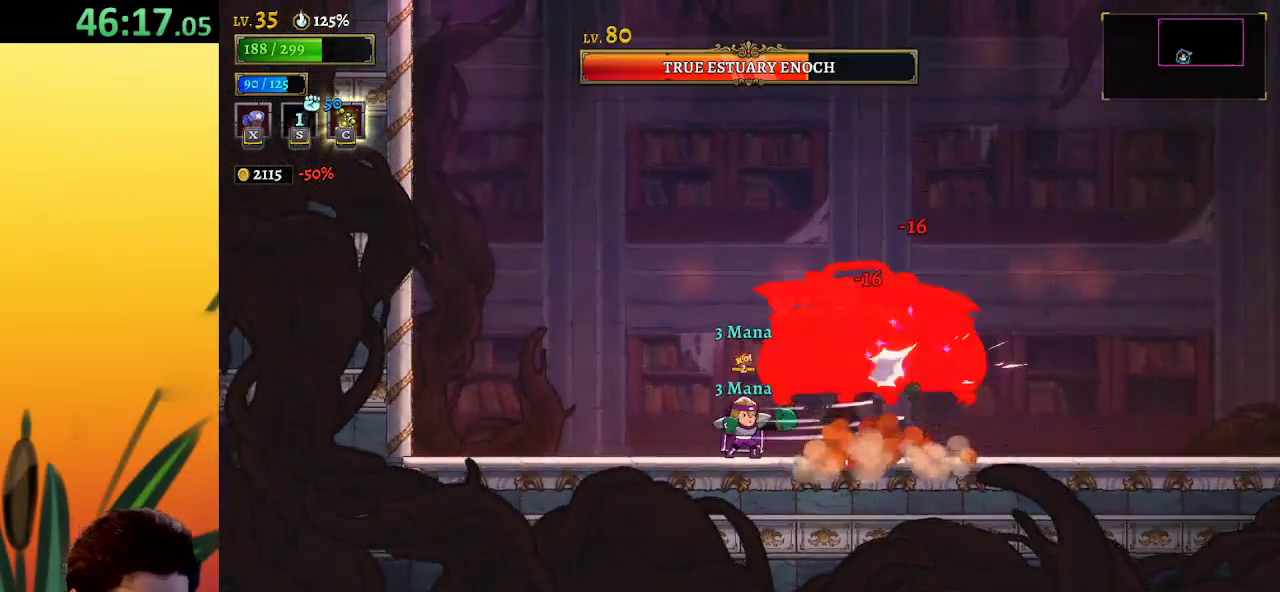
{"keys": ["right", "up"], "events": [[200, "right", "down"], [467, "up", "down"]]}
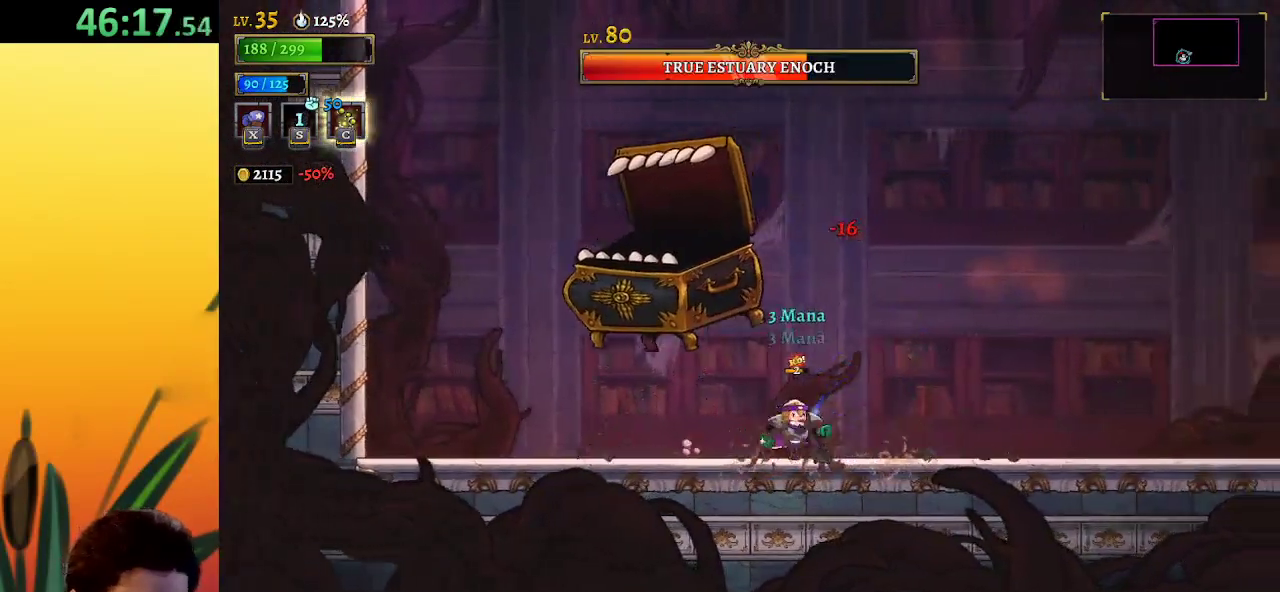
{"keys": ["left", "up"], "events": [[17, "left", "down"], [67, "right", "up"], [67, "x", "down"], [117, "left", "up"], [117, "x", "up"], [483, "left", "down"]]}
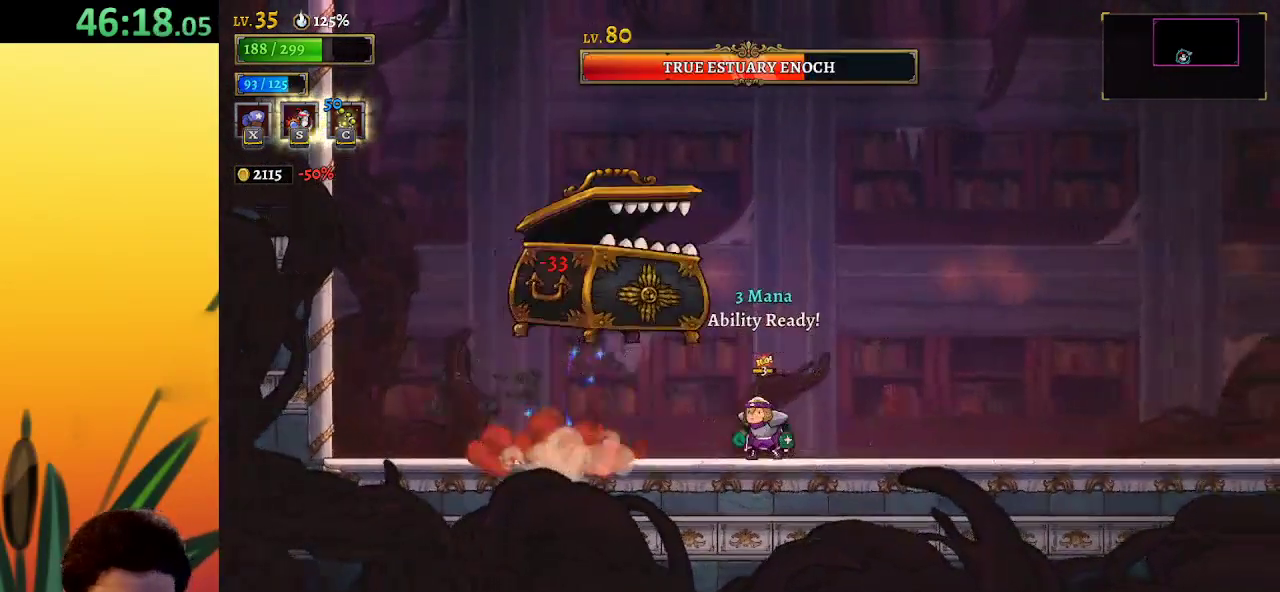
{"keys": ["right", "up"], "events": [[367, "left", "up"], [417, "right", "down"], [450, "x", "down"], [500, "x", "up"]]}
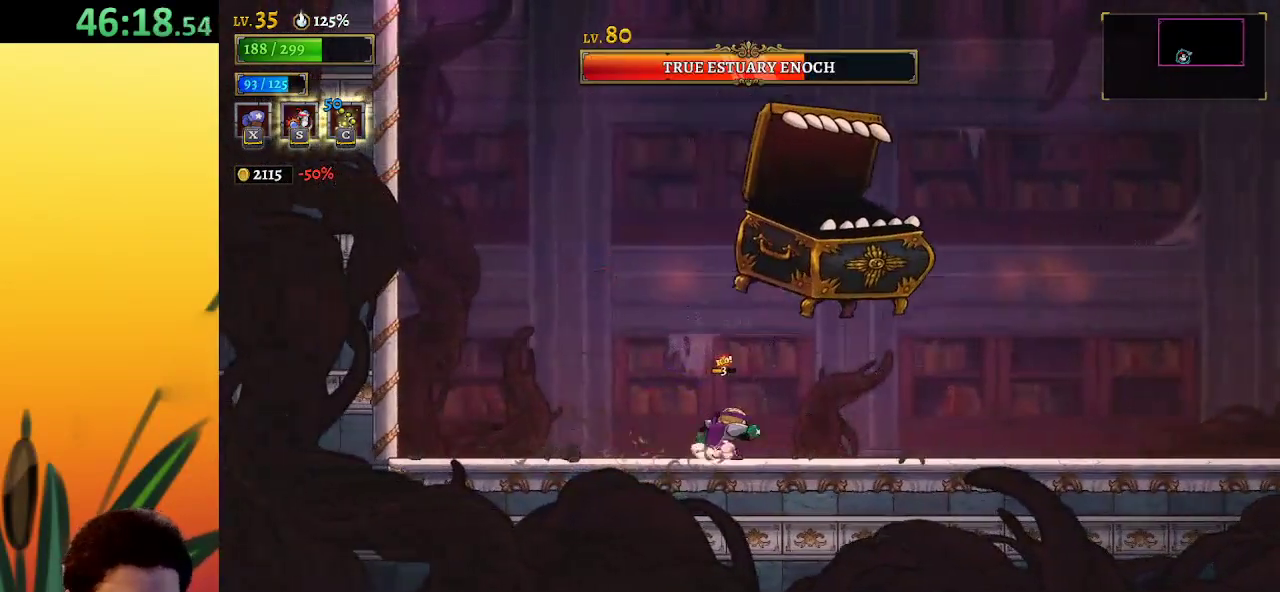
{"keys": ["right", "up"], "events": [[50, "right", "up"], [467, "right", "down"]]}
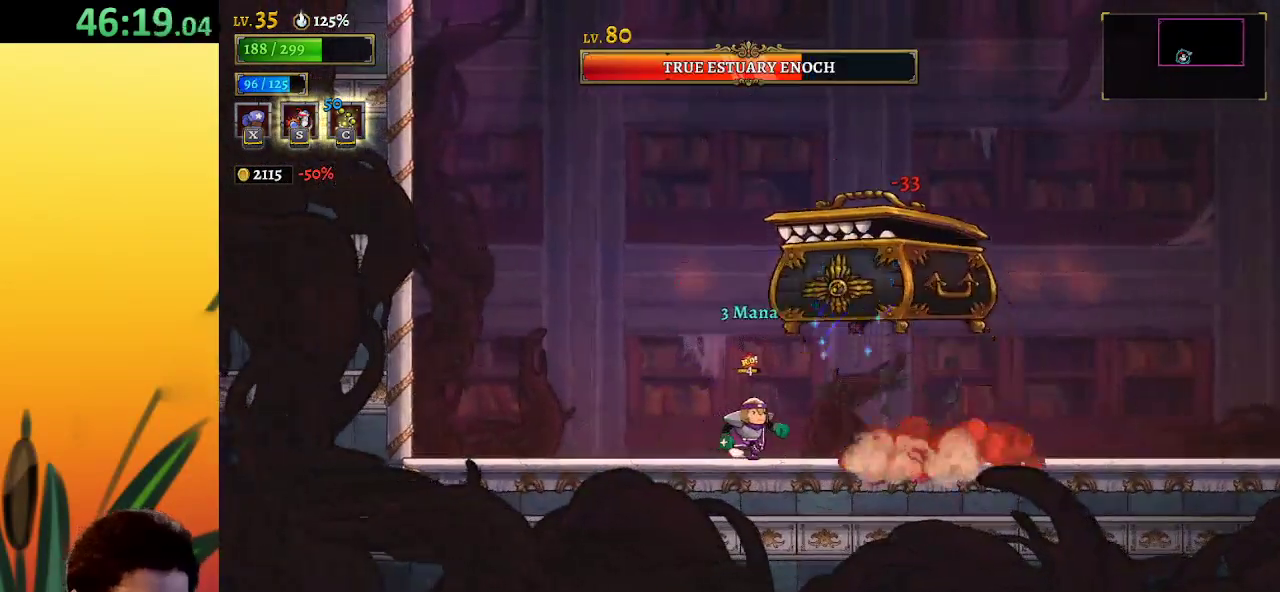
{"keys": ["left", "up"], "events": [[350, "left", "down"], [350, "right", "up"], [400, "x", "down"], [483, "x", "up"]]}
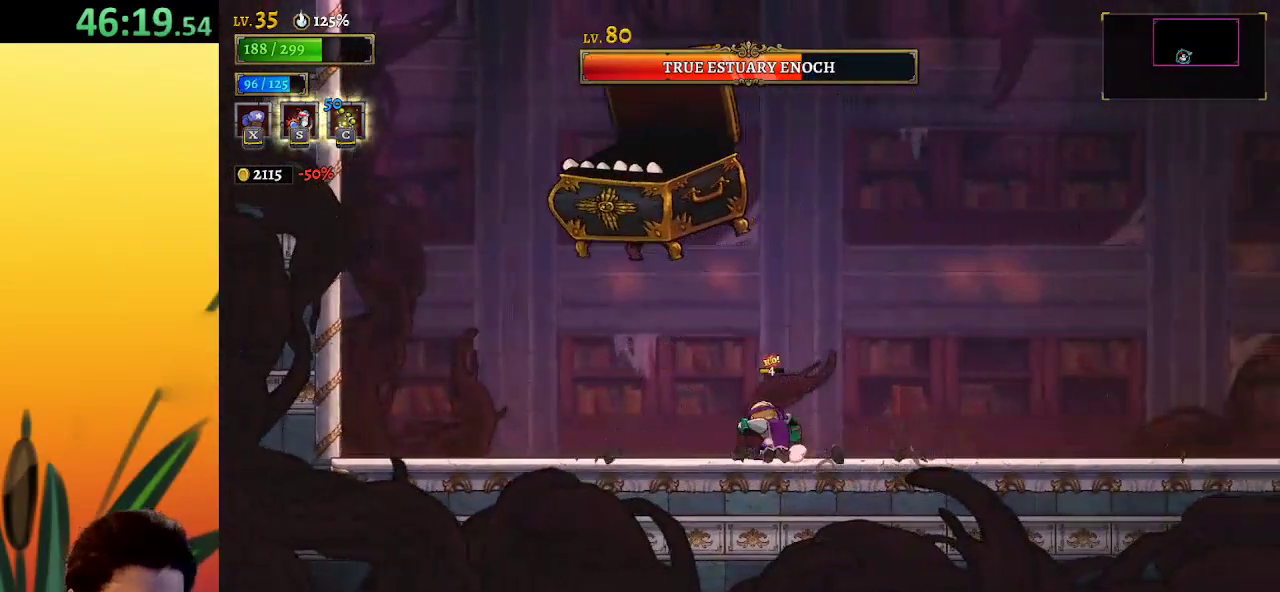
{"keys": ["left", "up"], "events": [[33, "left", "up"], [500, "left", "down"]]}
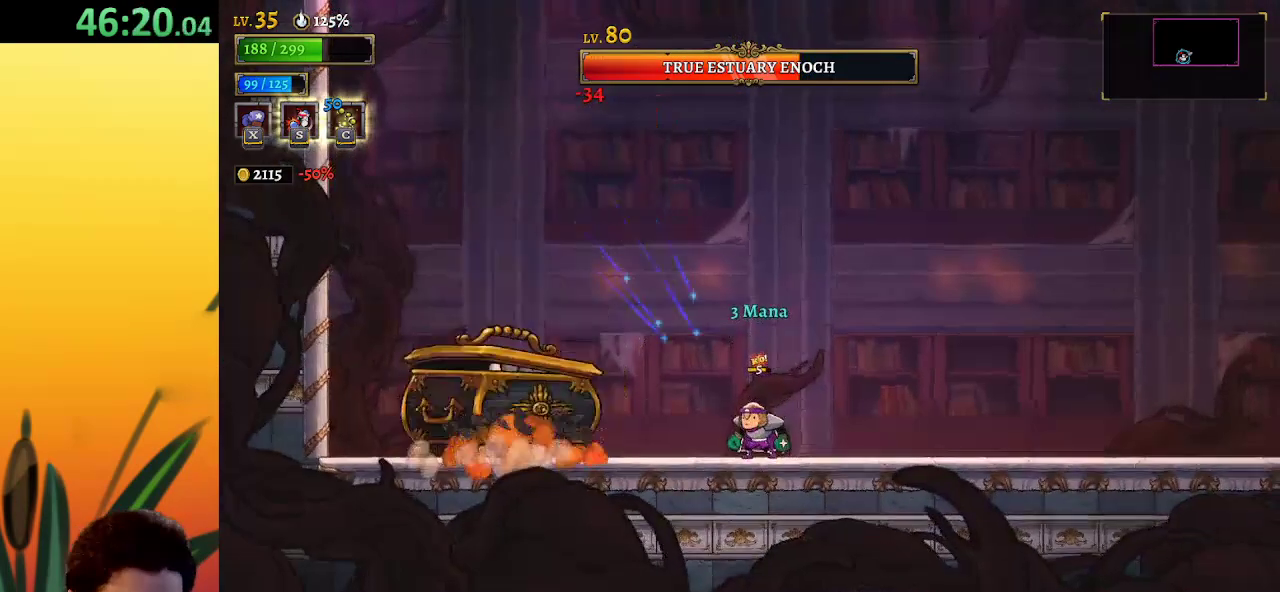
{"keys": ["up", "x"], "events": [[333, "left", "up"], [433, "x", "down"]]}
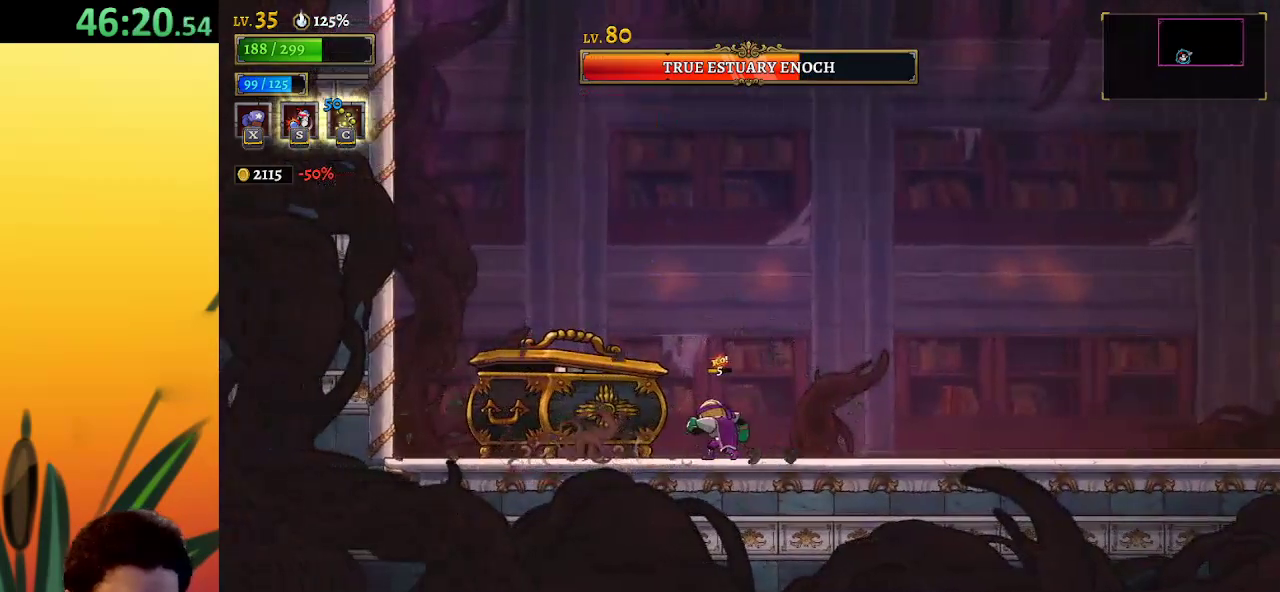
{"keys": ["x"], "events": [[17, "up", "up"], [133, "up", "down"], [183, "up", "up"], [183, "x", "up"], [467, "x", "down"]]}
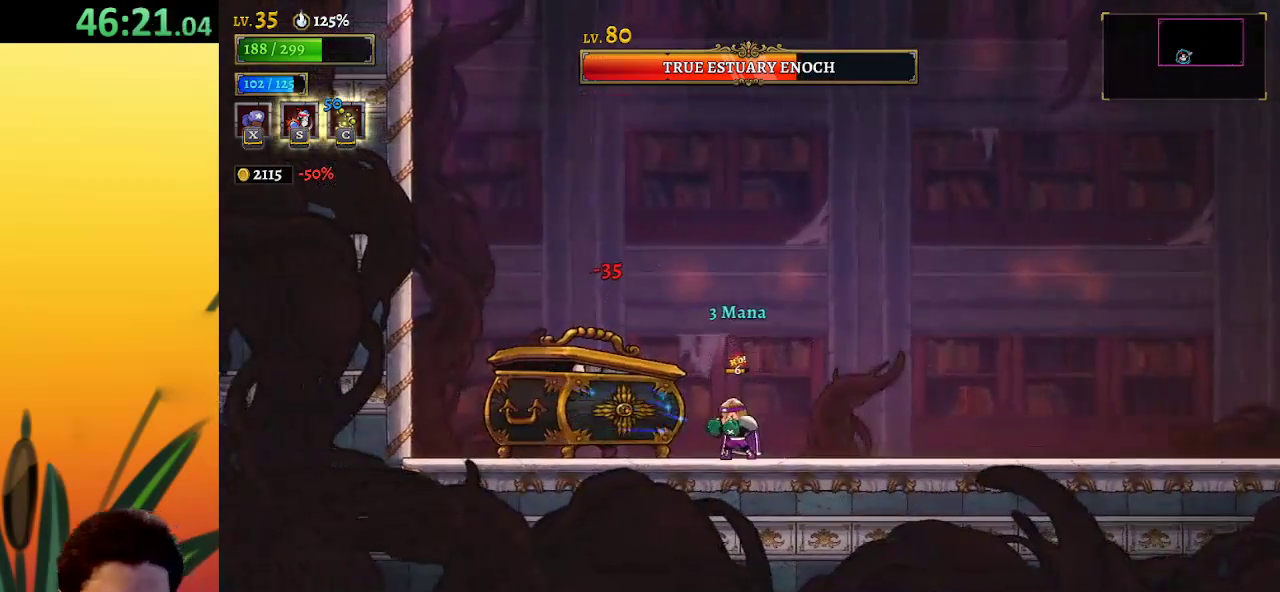
{"keys": ["x"], "events": []}
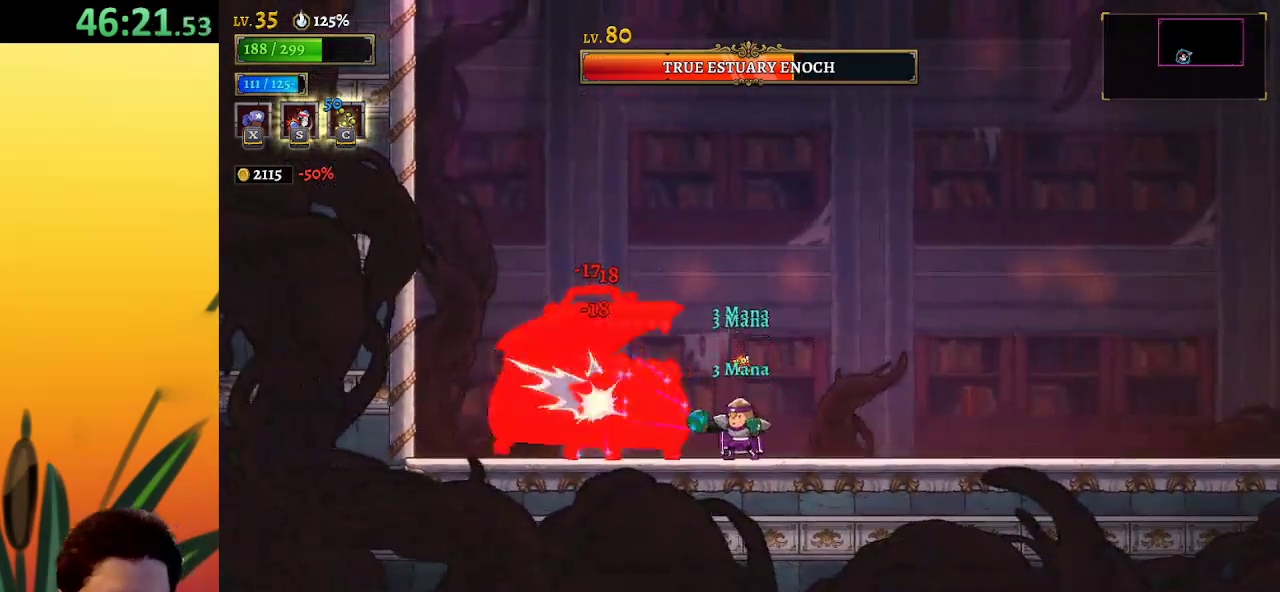
{"keys": ["x"], "events": []}
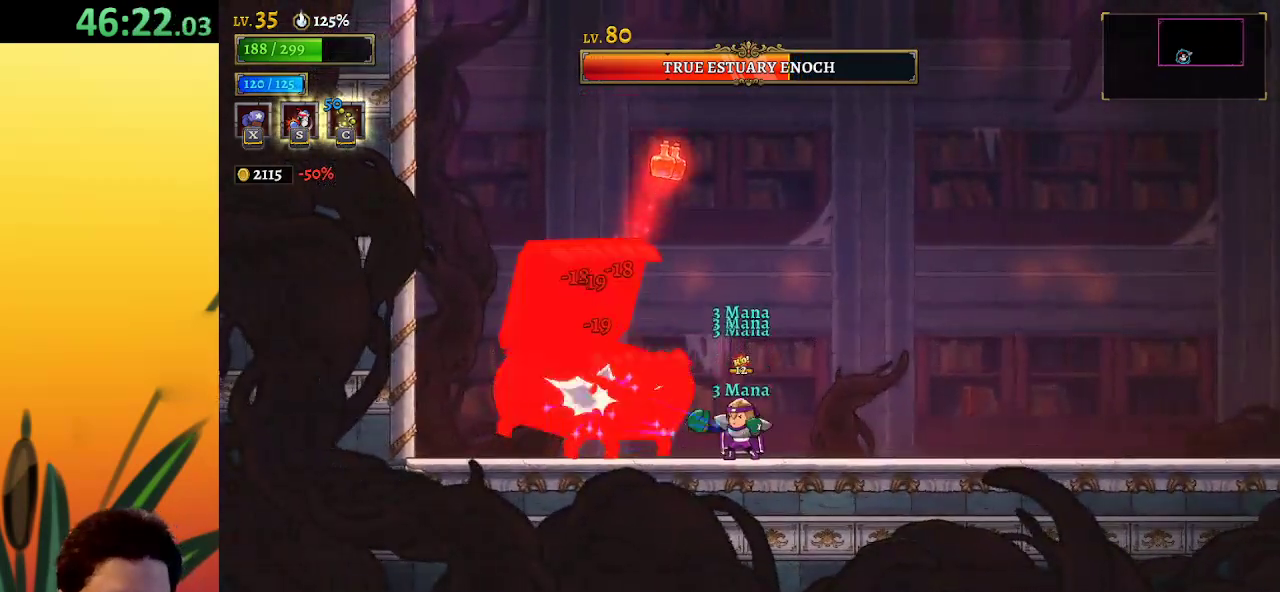
{"keys": ["up"], "events": [[467, "up", "down"], [500, "x", "up"]]}
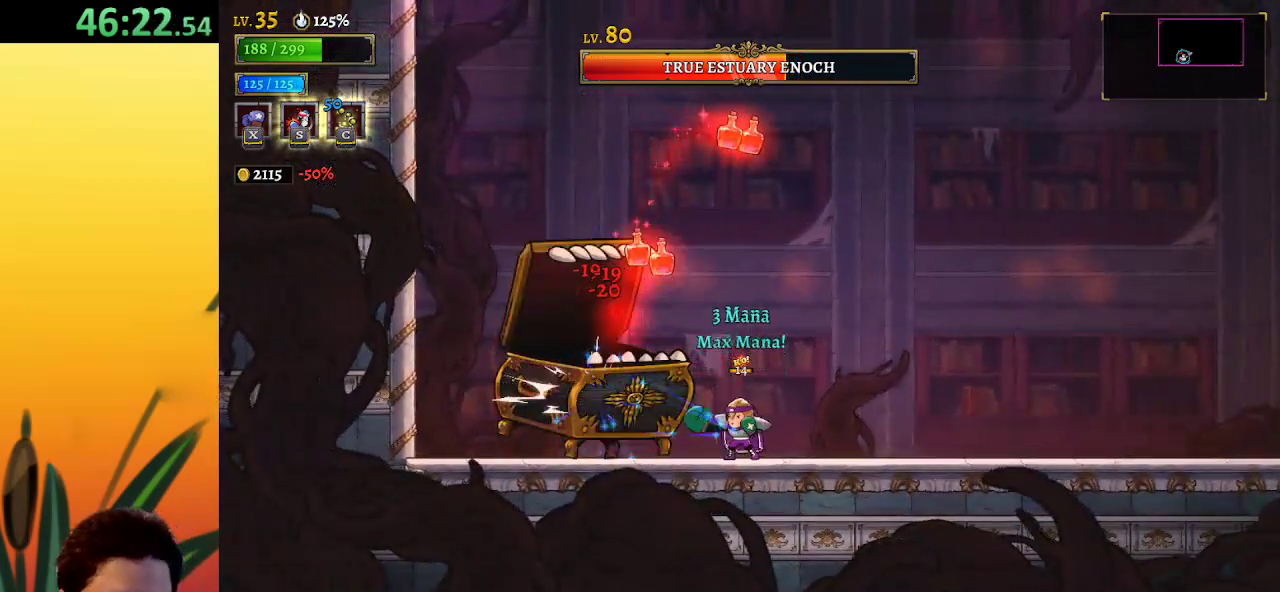
{"keys": [], "events": [[183, "s", "down"], [283, "s", "up"], [433, "up", "up"]]}
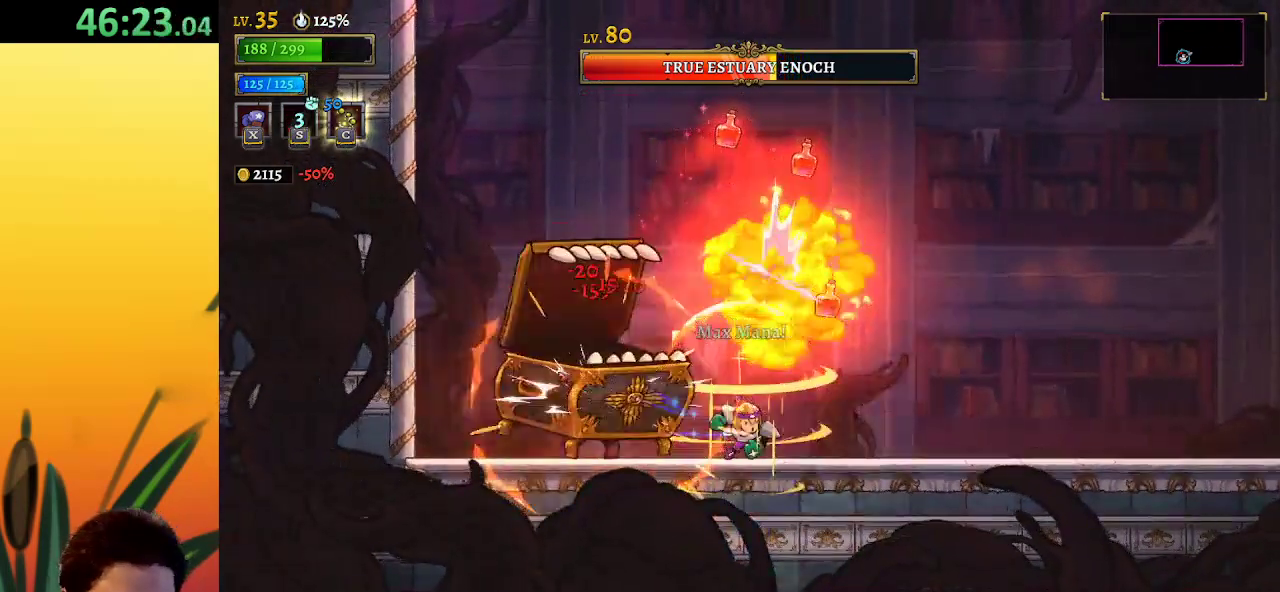
{"keys": ["x"], "events": [[250, "left", "down"], [250, "x", "down"], [350, "left", "up"]]}
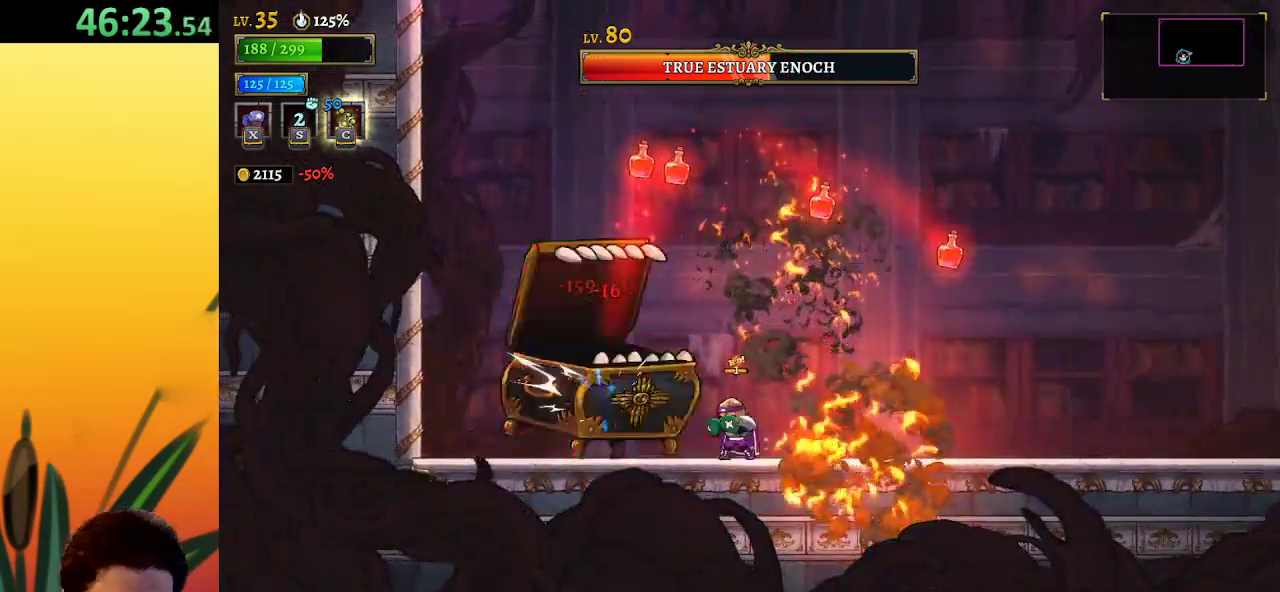
{"keys": ["x"], "events": []}
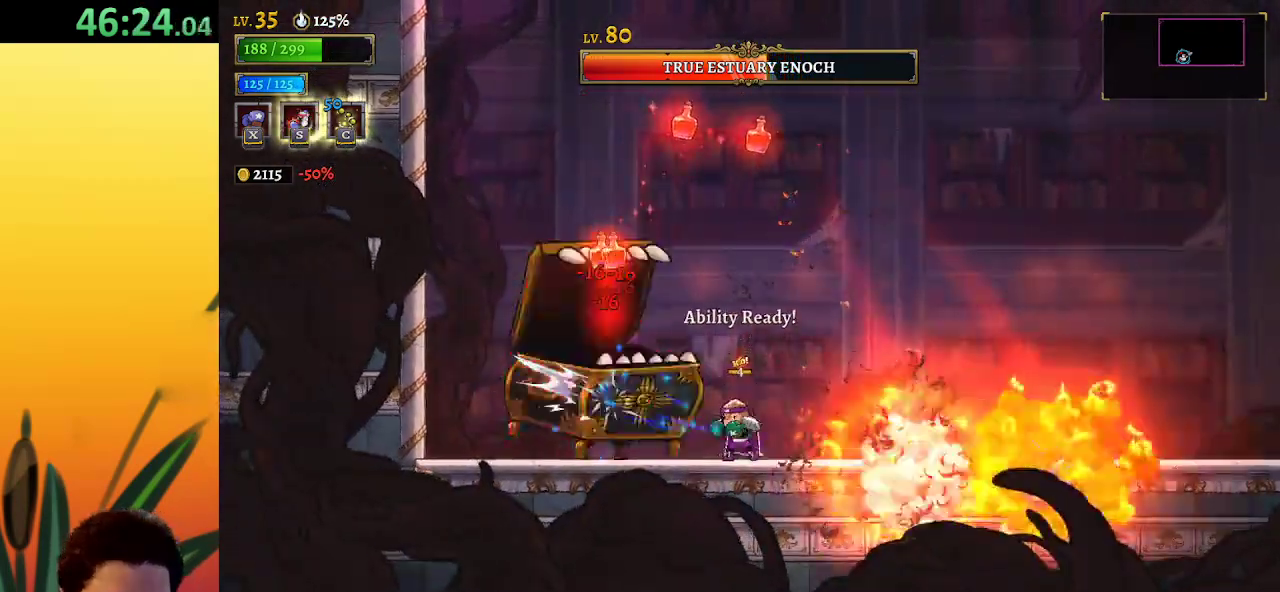
{"keys": ["up"], "events": [[67, "x", "up"], [117, "up", "down"], [150, "s", "down"], [300, "s", "up"]]}
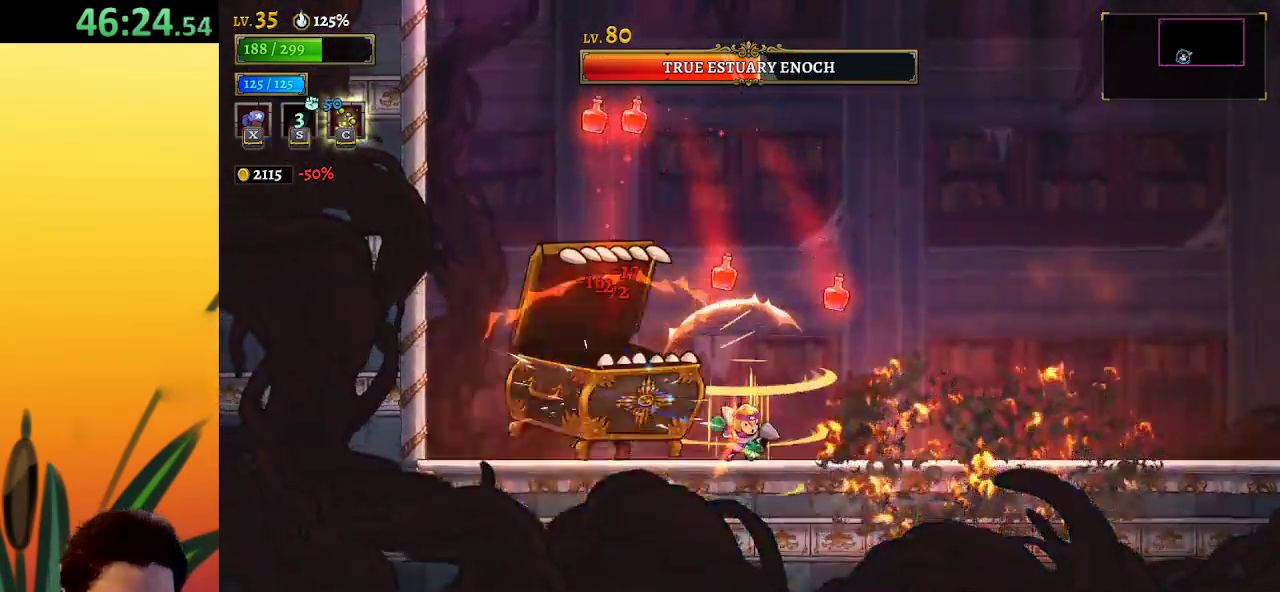
{"keys": [], "events": [[50, "up", "up"], [133, "right", "down"], [350, "right", "up"]]}
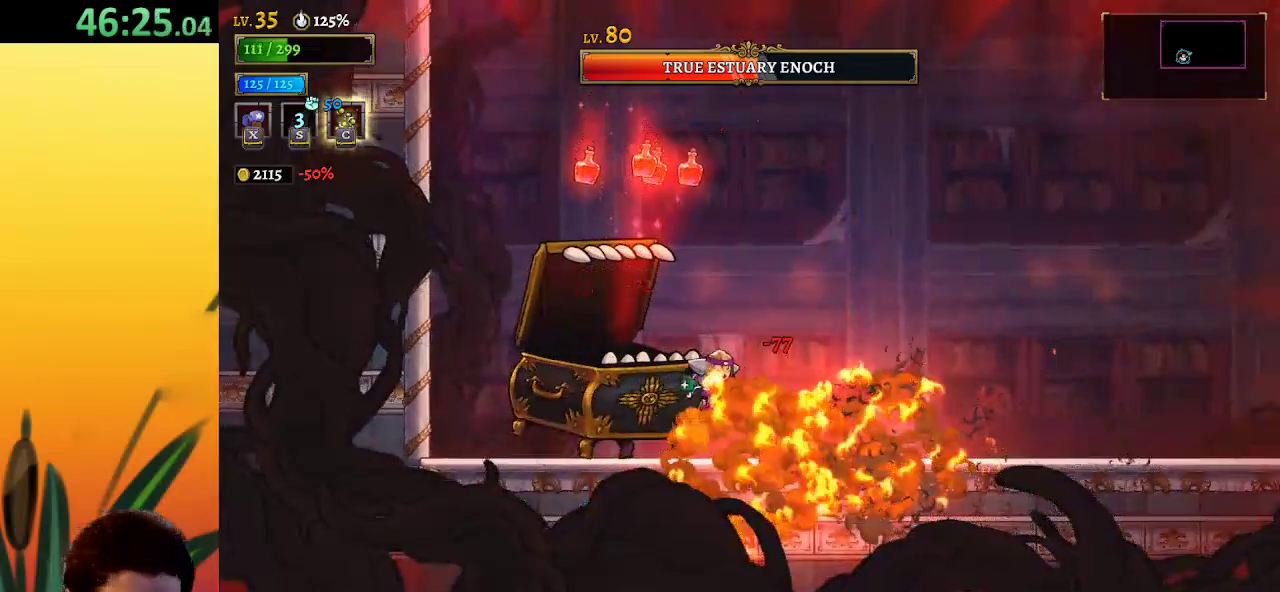
{"keys": ["d", "right"], "events": [[167, "right", "down"], [333, "d", "down"]]}
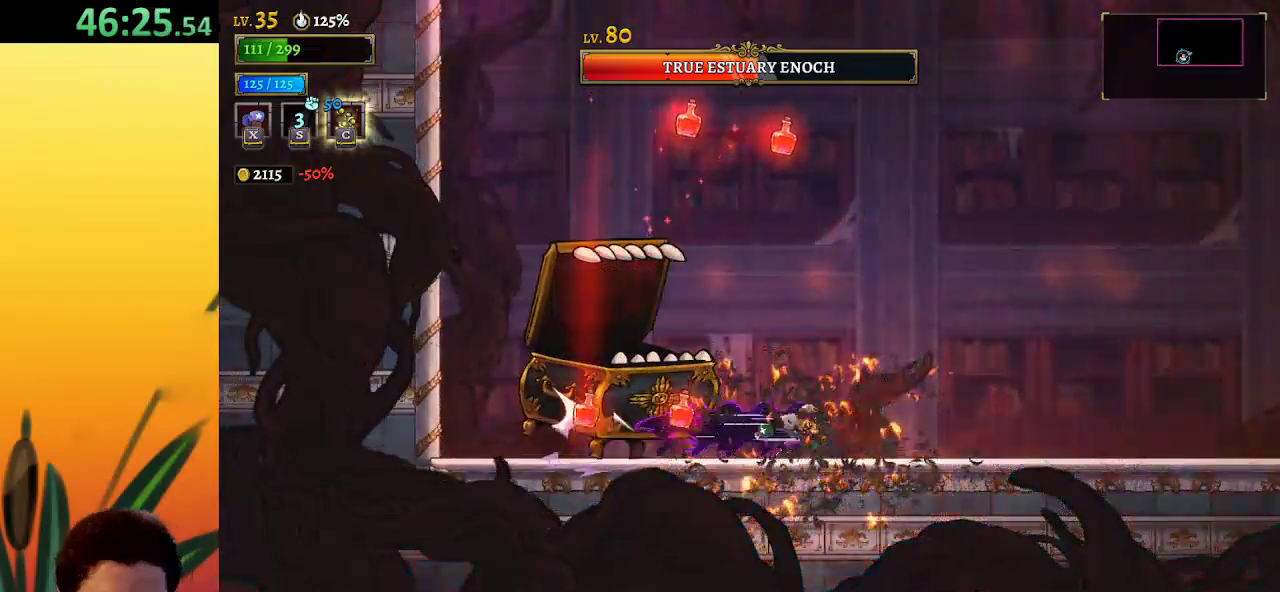
{"keys": ["d", "right"], "events": [[150, "d", "up"], [267, "left", "down"], [267, "right", "up"], [300, "c", "down"], [350, "left", "up"], [383, "c", "up"], [383, "right", "down"], [483, "d", "down"]]}
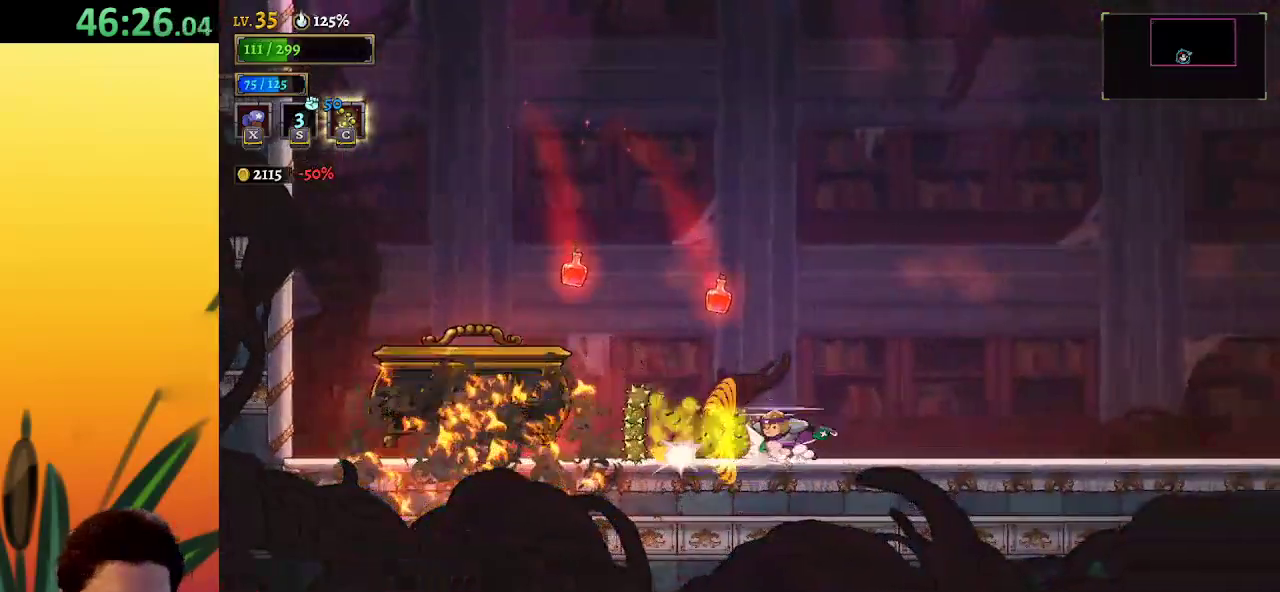
{"keys": ["right"], "events": [[417, "d", "up"]]}
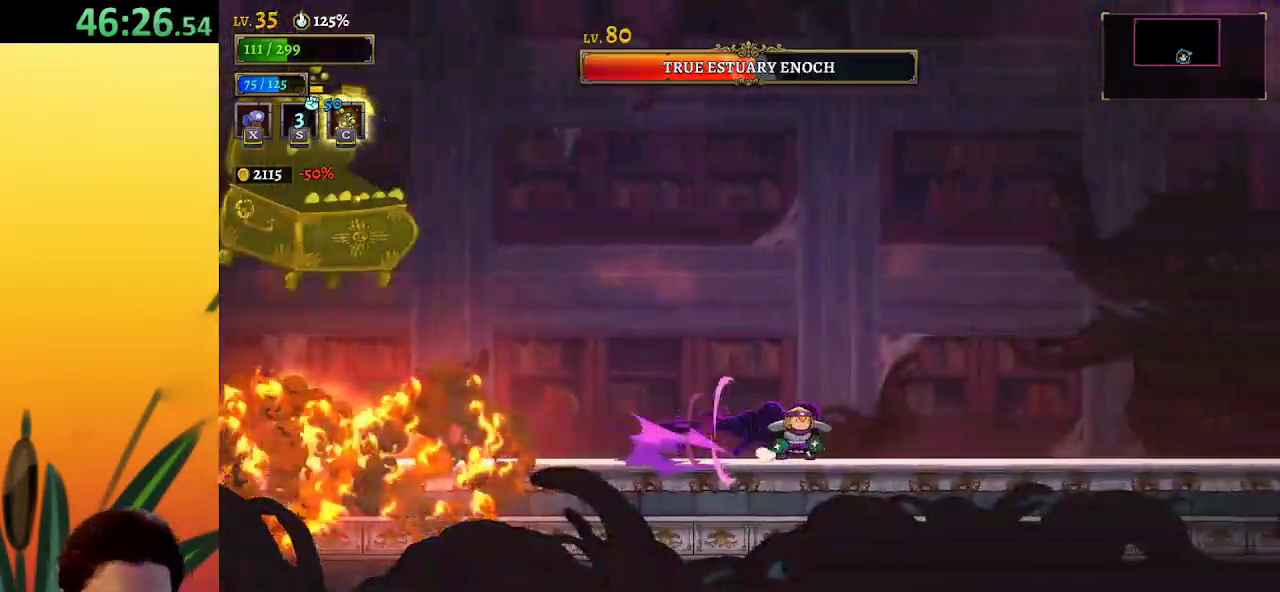
{"keys": [], "events": [[100, "left", "down"], [150, "right", "up"], [200, "c", "down"], [233, "left", "up"], [283, "c", "up"]]}
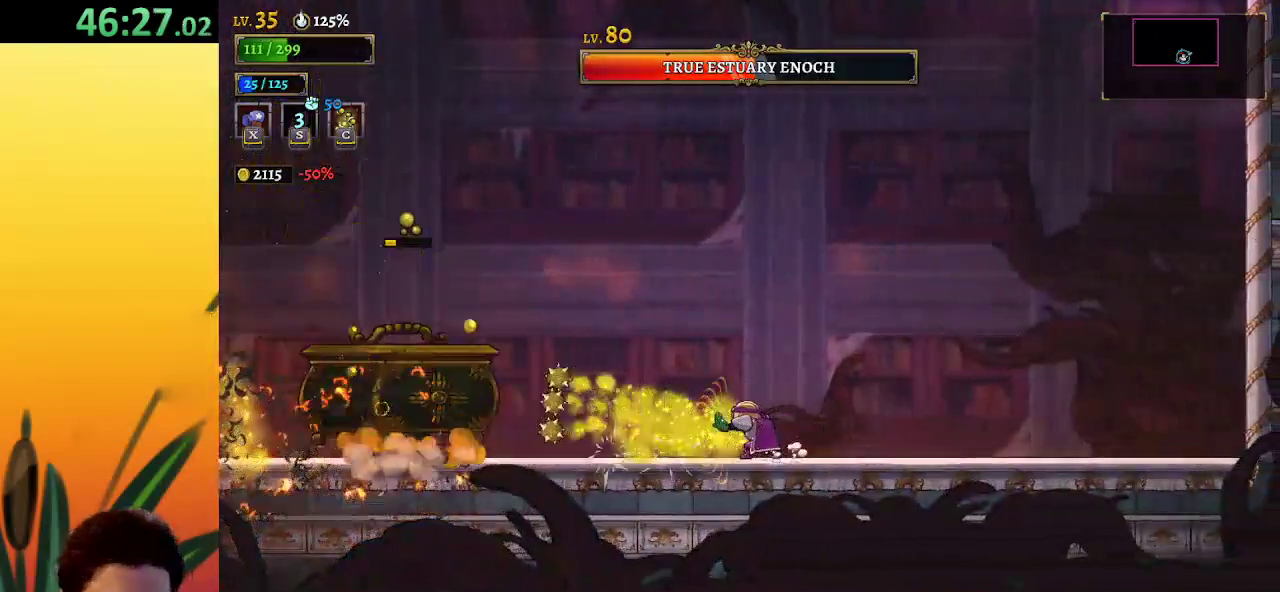
{"keys": ["a", "left"], "events": [[67, "right", "down"], [167, "right", "up"], [217, "left", "down"], [350, "a", "down"]]}
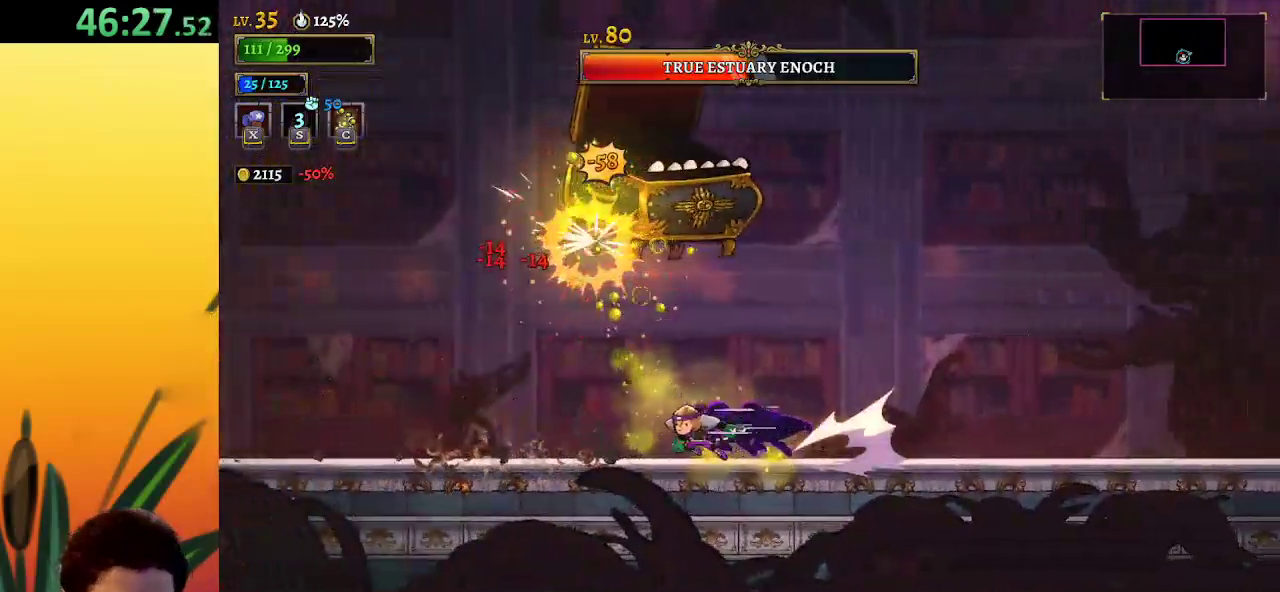
{"keys": ["right", "x"], "events": [[233, "a", "up"], [283, "left", "up"], [317, "right", "down"], [317, "x", "down"]]}
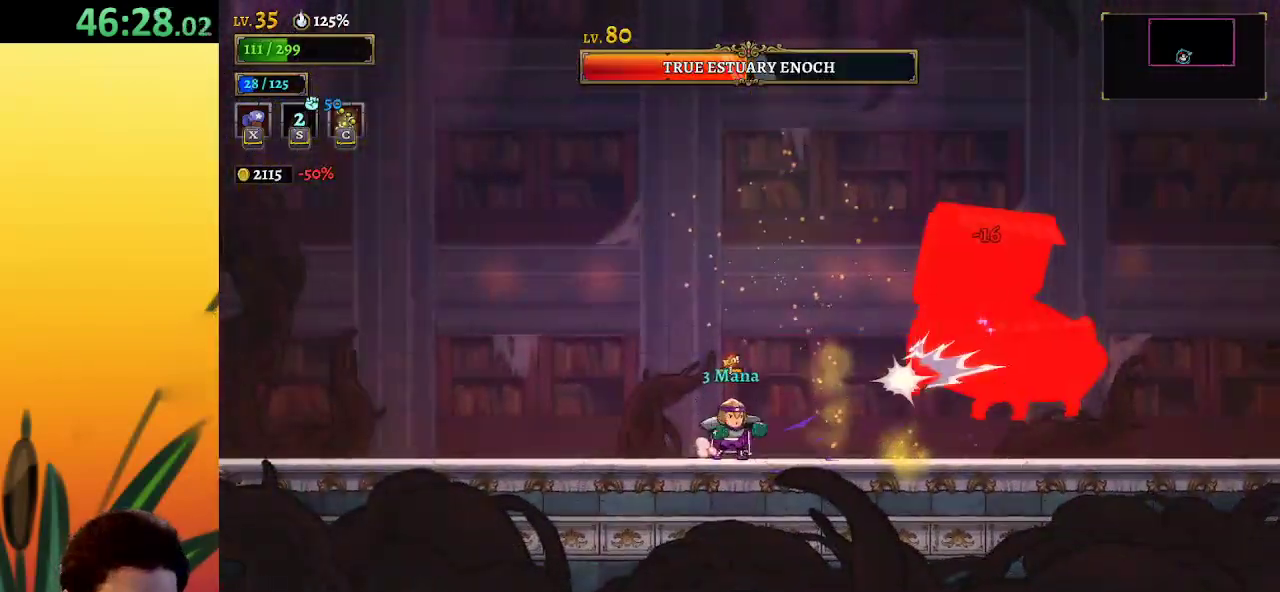
{"keys": ["d", "right"], "events": [[100, "right", "up"], [200, "x", "up"], [333, "right", "down"], [383, "d", "down"]]}
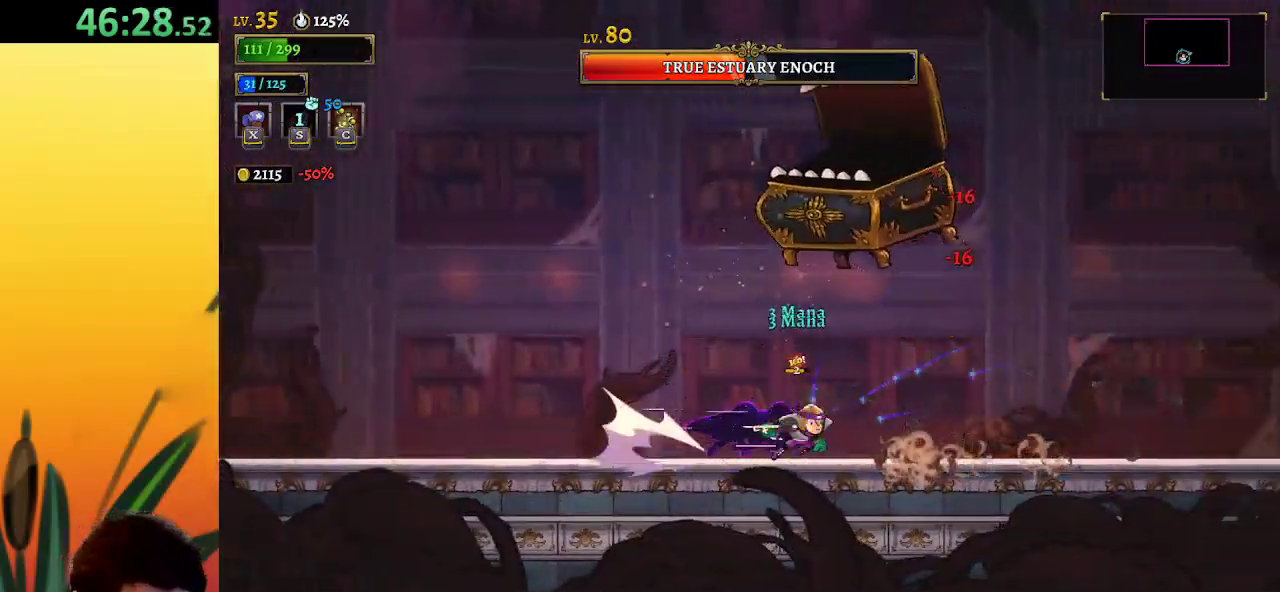
{"keys": ["x"], "events": [[217, "d", "up"], [267, "left", "down"], [317, "right", "up"], [350, "x", "down"], [450, "left", "up"]]}
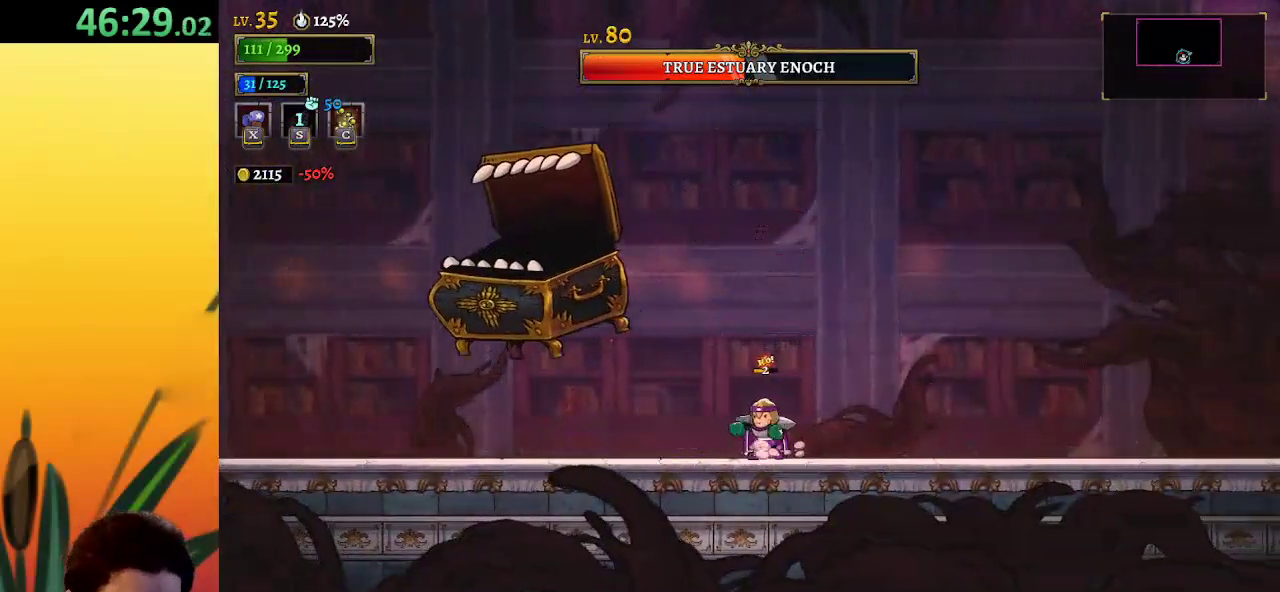
{"keys": ["left"], "events": [[333, "x", "up"], [367, "left", "down"]]}
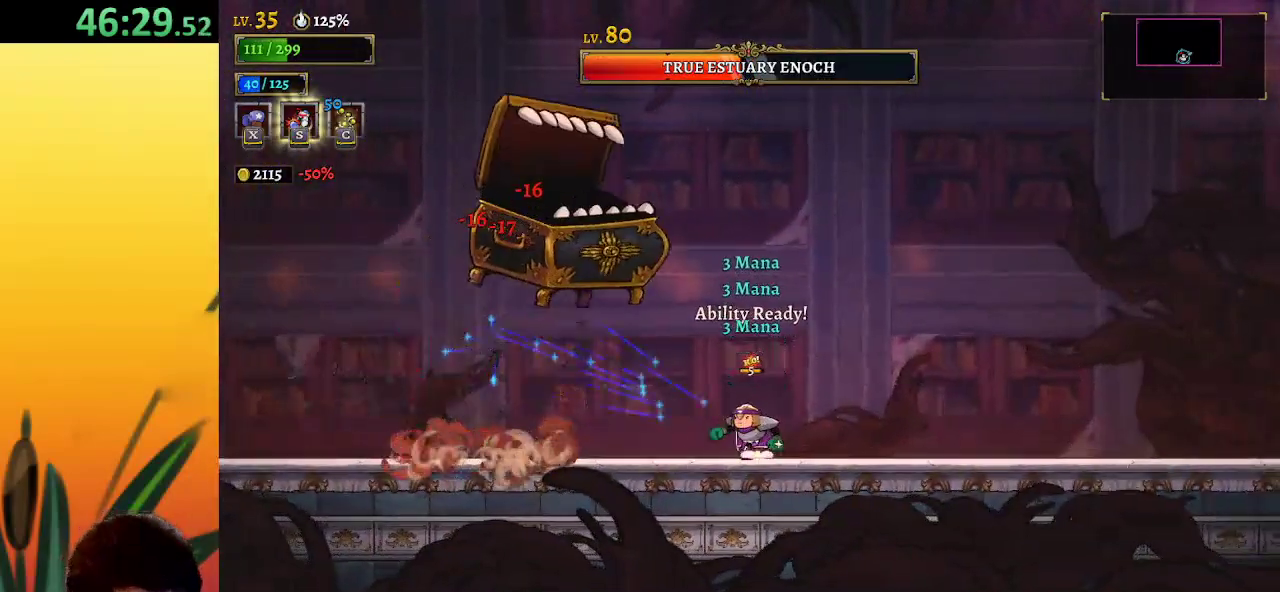
{"keys": ["right"], "events": [[50, "left", "up"], [150, "left", "down"], [233, "a", "down"], [433, "a", "up"], [433, "left", "up"], [483, "right", "down"]]}
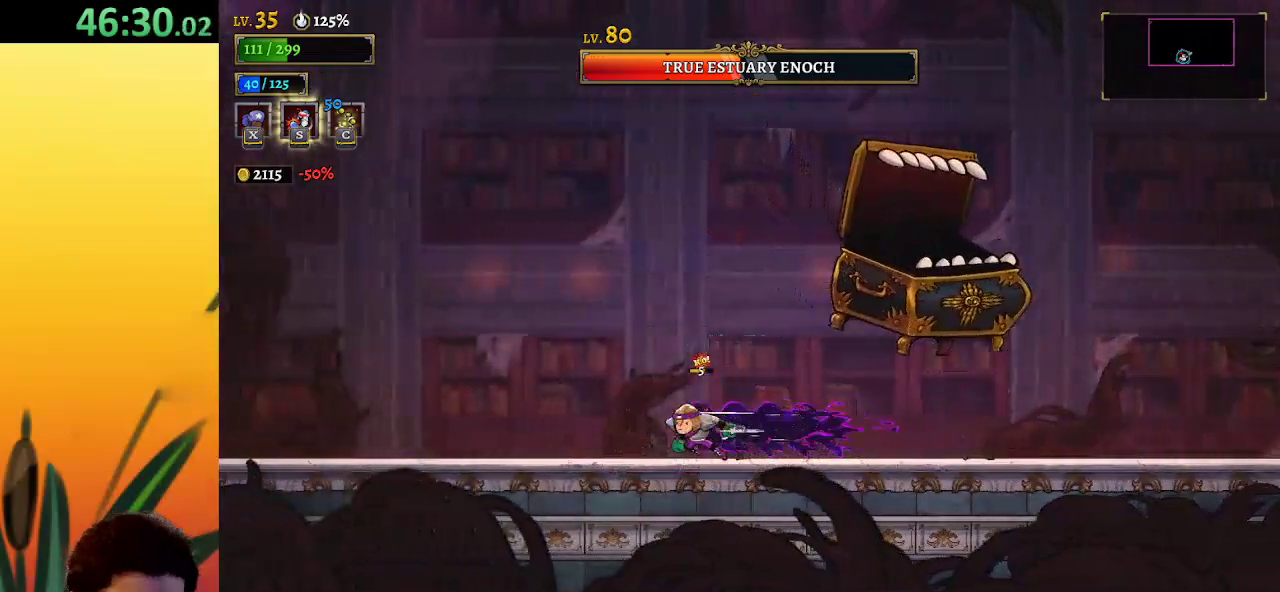
{"keys": ["right", "x"], "events": [[83, "x", "down"]]}